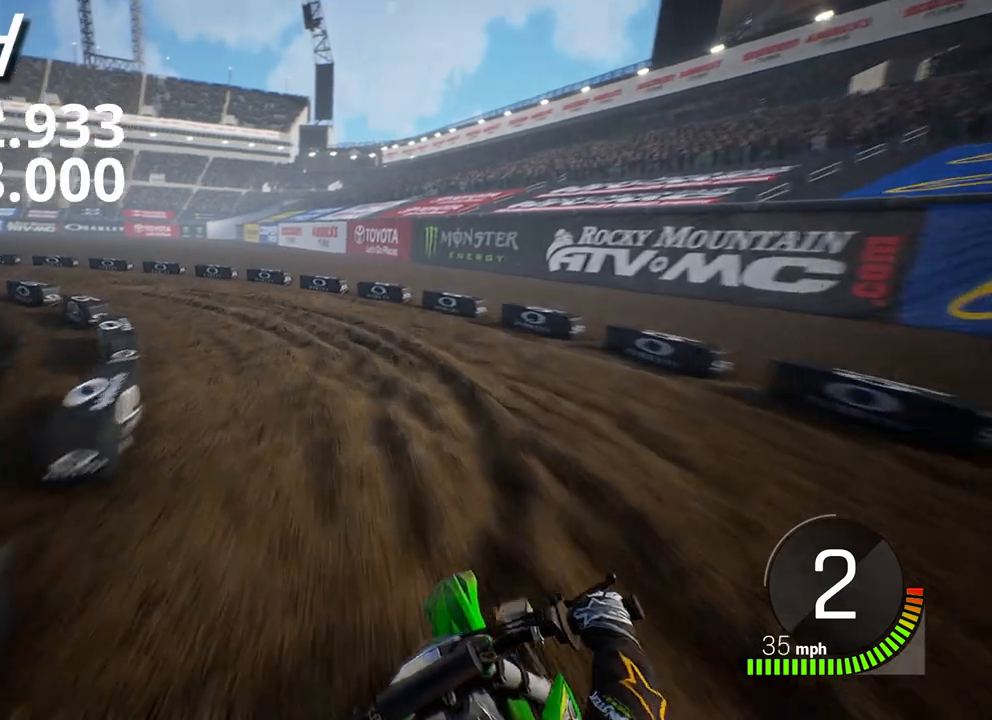
Gameplay with a controller (Xbox layout); each line is a JSON object with the inputs held at the frame after it. "events" lists button and stick changes between this image and that frame as [ms after this image, input, new state], when the widget could be followed in between. Not read: right_stick.
{"buttons": ["R2"], "left_stick": "left", "events": [[133, "R2", "up"], [183, "R2", "down"], [267, "L2", "down"], [367, "L2", "up"]]}
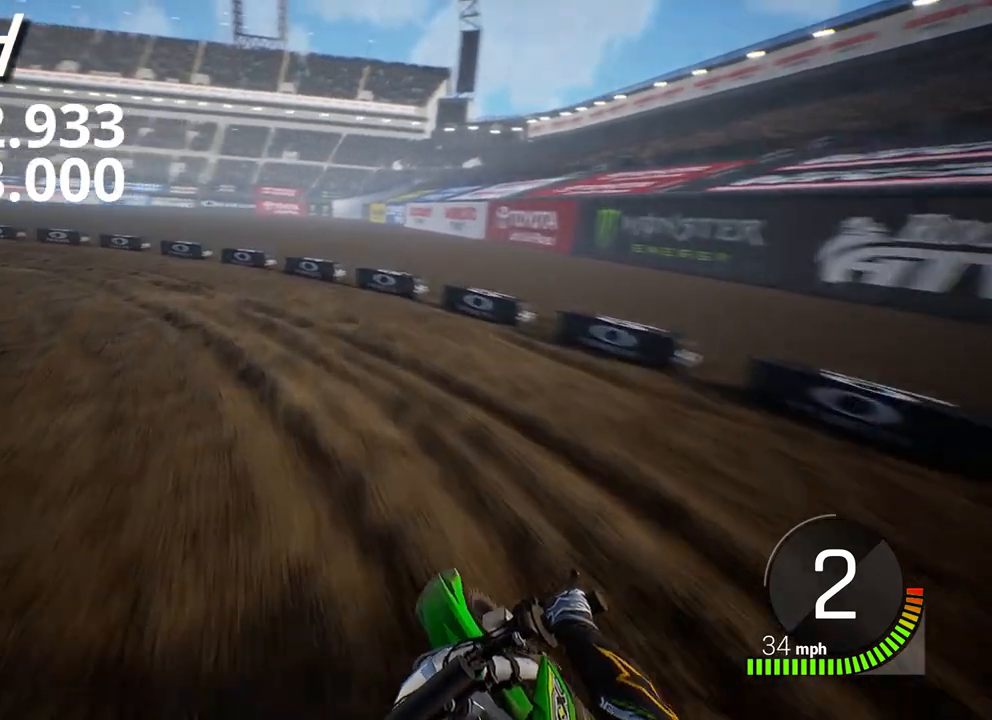
{"buttons": ["R2"], "left_stick": "left", "events": [[233, "R2", "up"], [283, "R2", "down"]]}
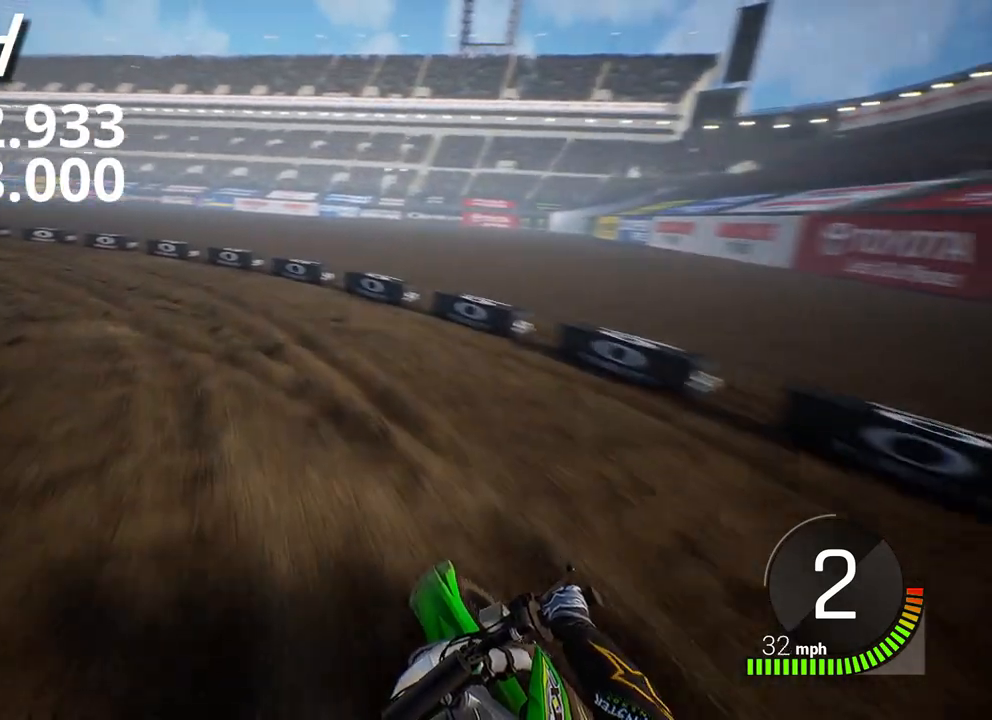
{"buttons": ["R2"], "left_stick": "left", "events": []}
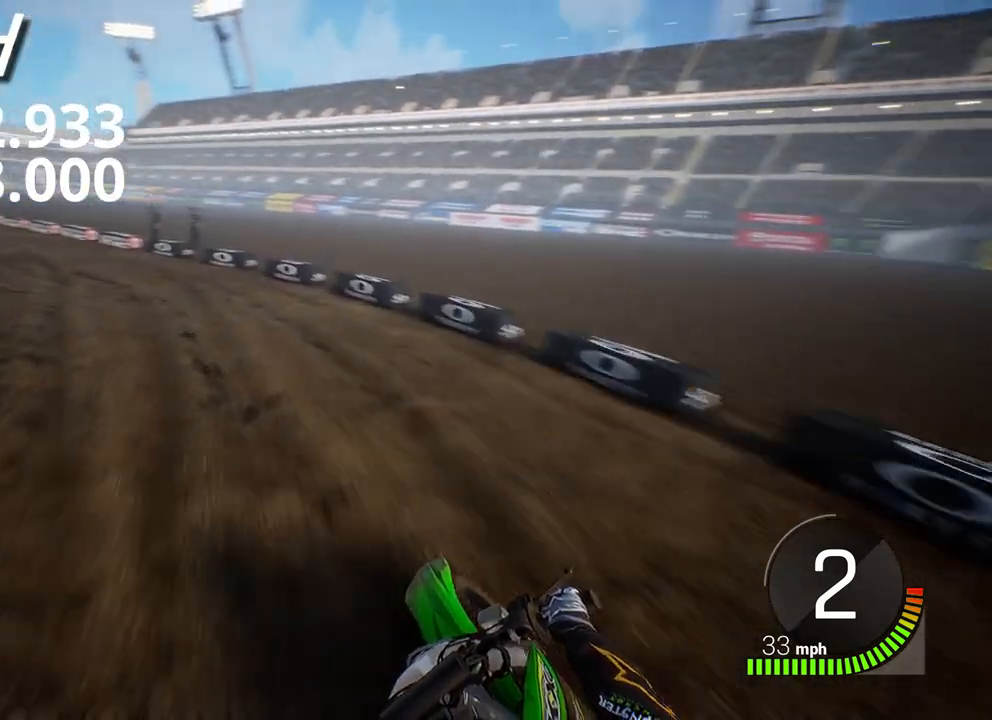
{"buttons": ["R2"], "left_stick": "left", "events": []}
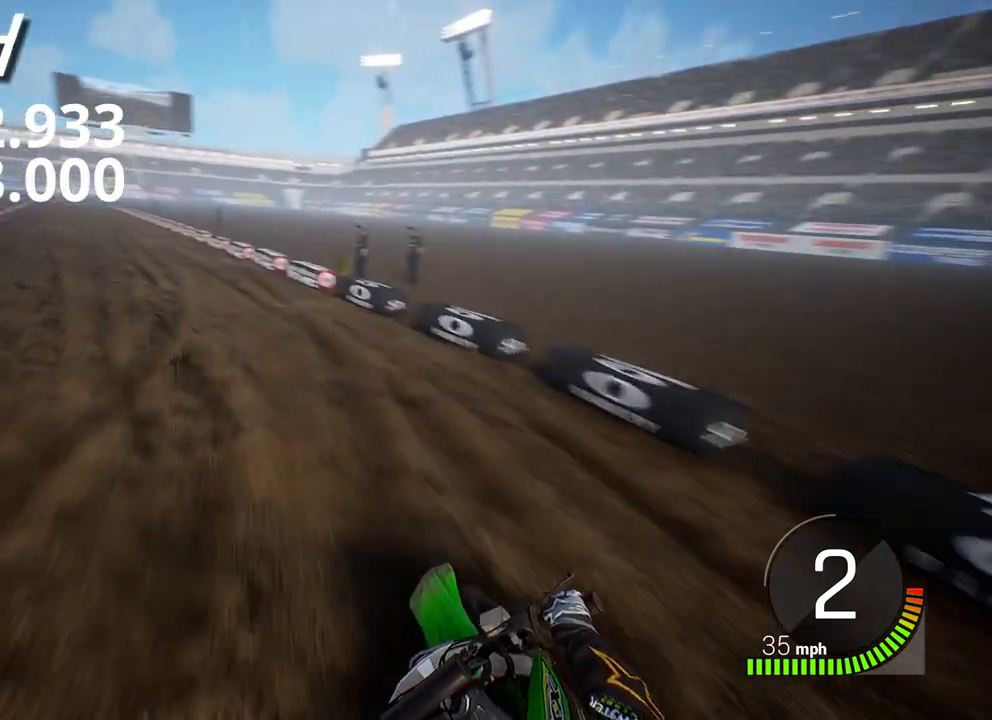
{"buttons": ["R2"], "left_stick": "center", "events": [[133, "left_stick", "center"], [383, "left_stick", "left"], [450, "left_stick", "center"]]}
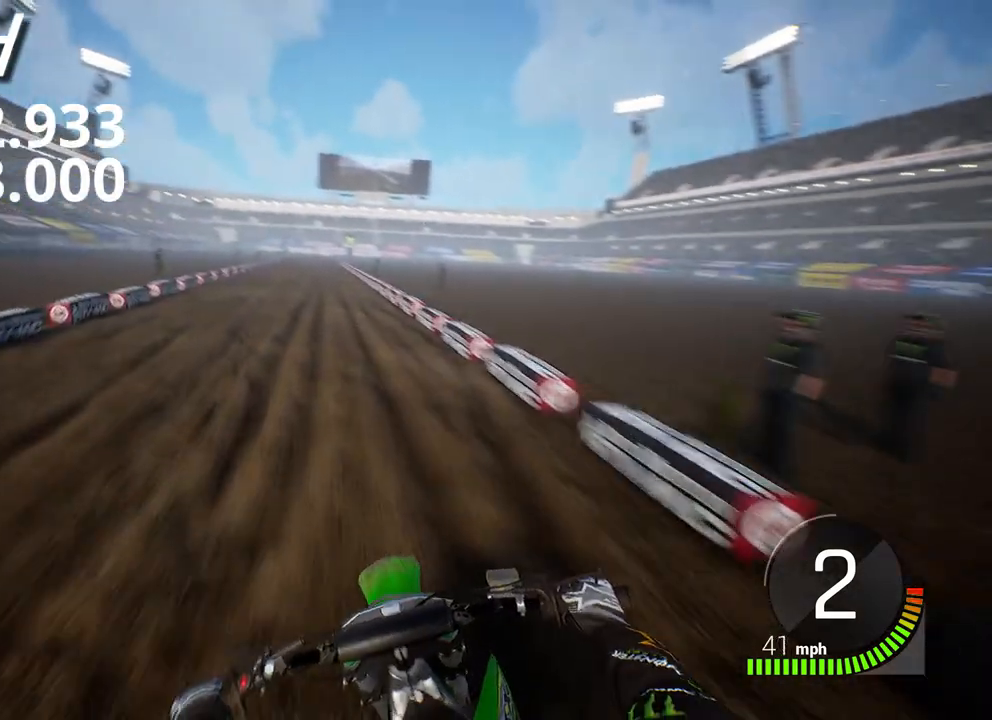
{"buttons": ["R2"], "left_stick": "right", "events": [[383, "left_stick", "right"]]}
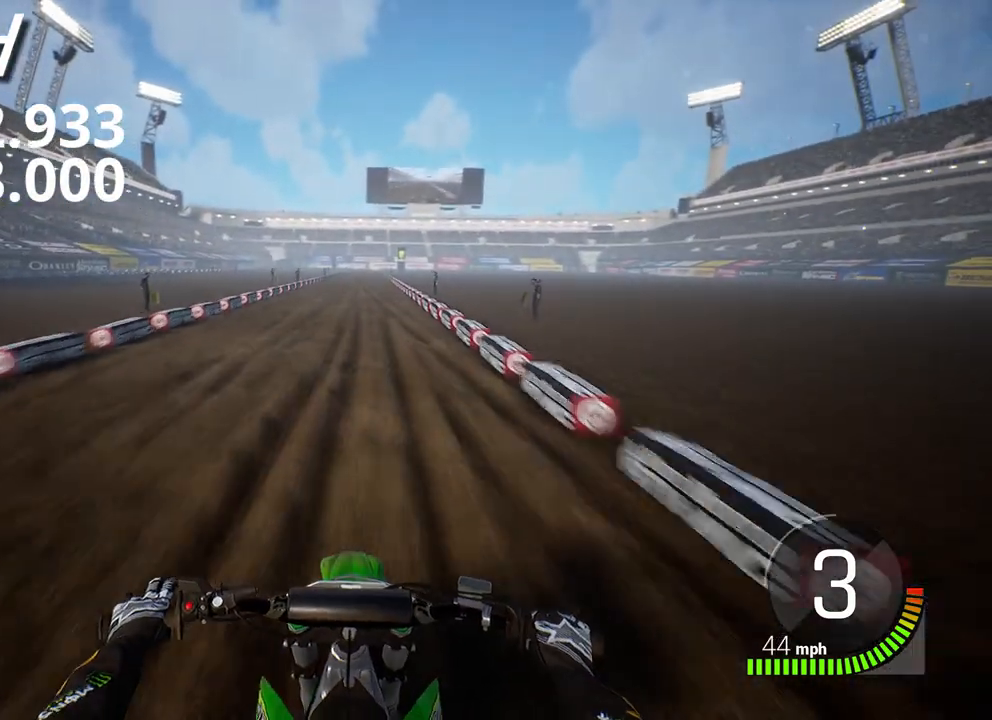
{"buttons": ["R2"], "left_stick": "center", "events": [[50, "left_stick", "center"]]}
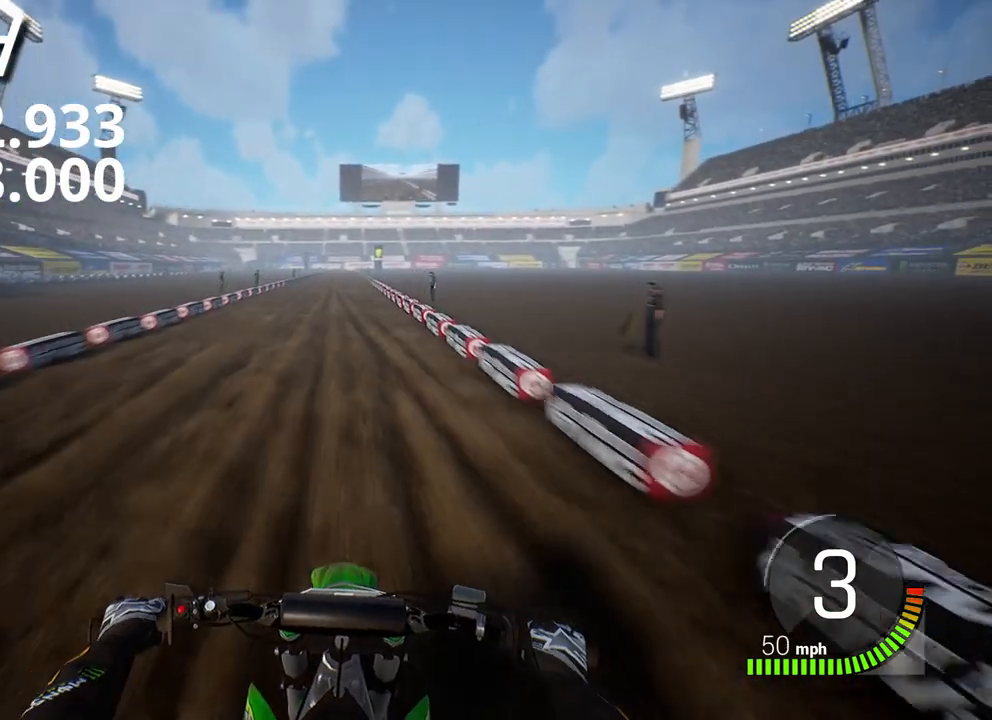
{"buttons": ["R2"], "left_stick": "left", "events": [[317, "left_stick", "left"]]}
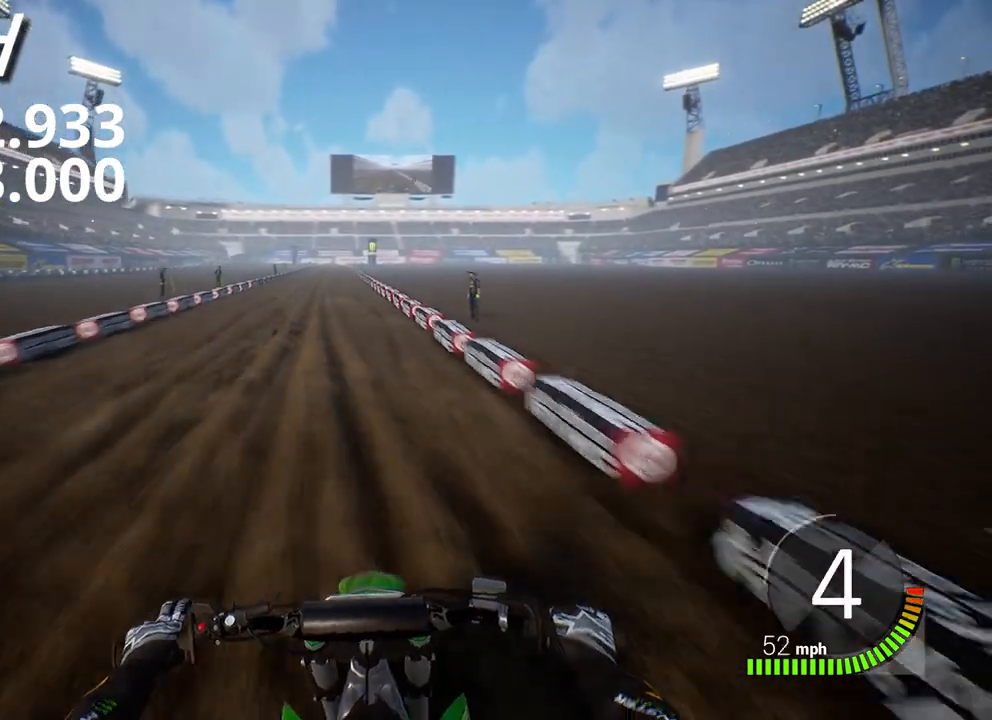
{"buttons": ["R2"], "left_stick": "center", "events": [[50, "left_stick", "center"]]}
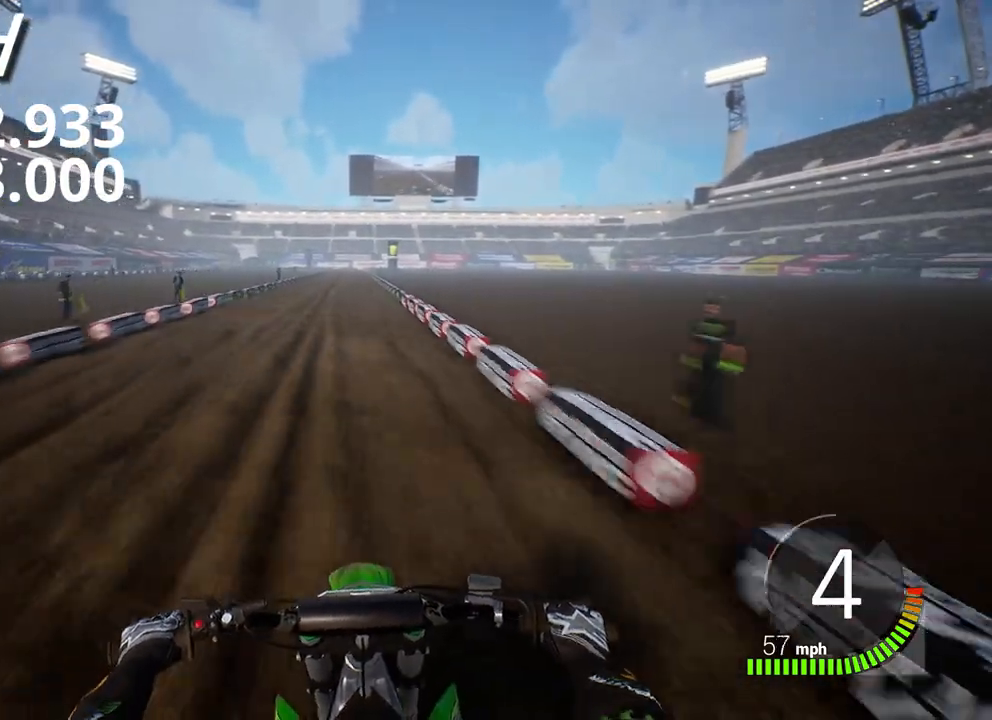
{"buttons": ["R2"], "left_stick": "center", "events": []}
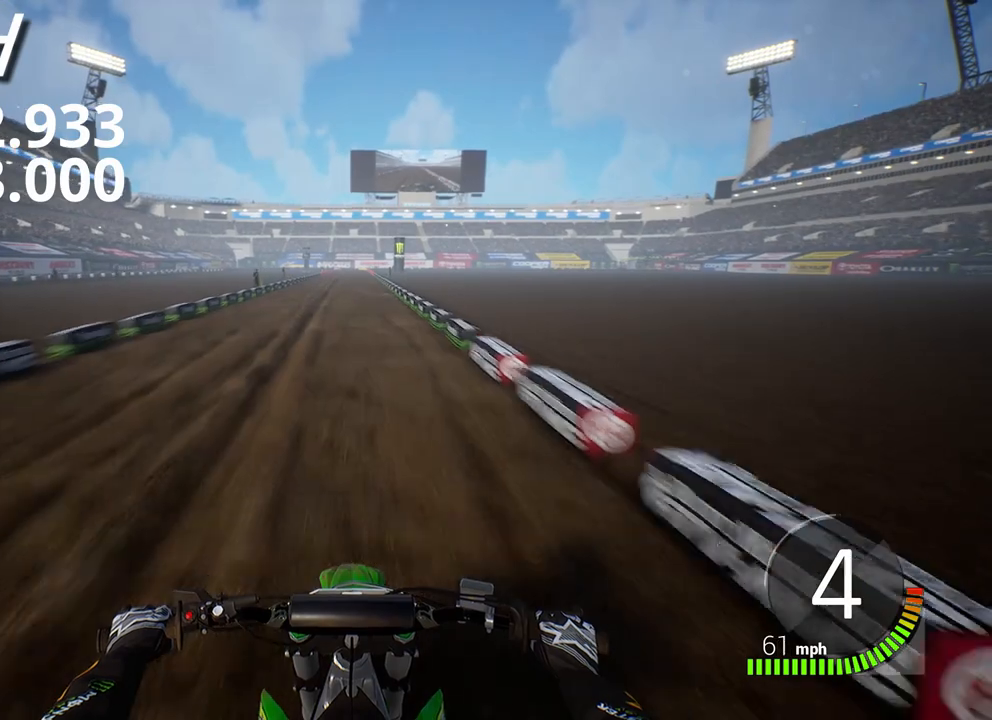
{"buttons": ["R2"], "left_stick": "center", "events": [[50, "left_stick", "left"], [167, "left_stick", "center"]]}
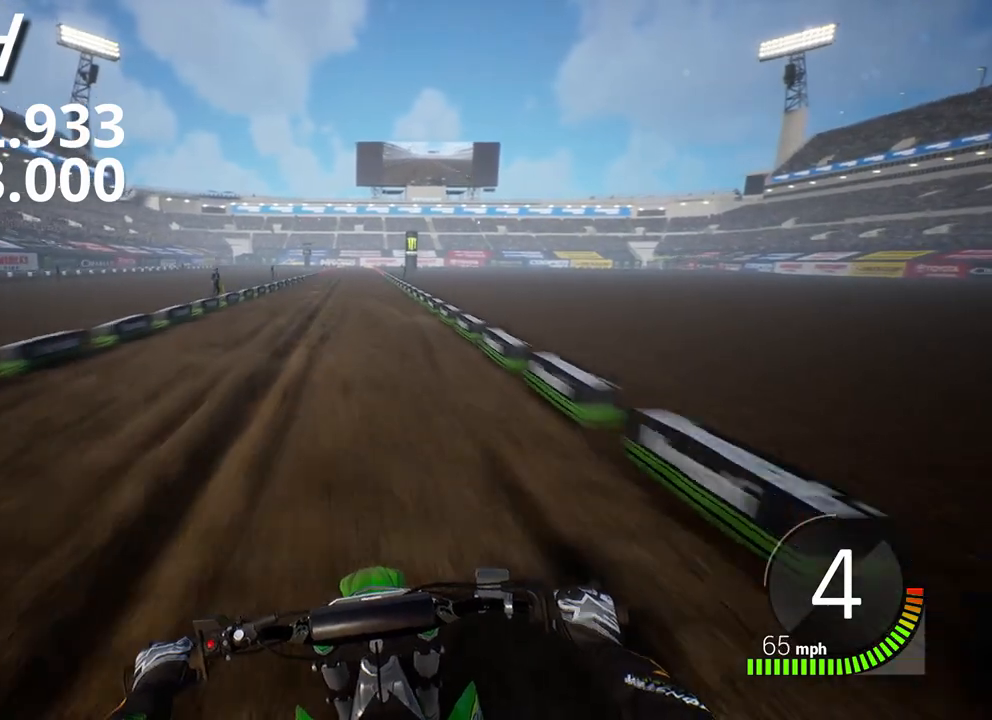
{"buttons": ["R2"], "left_stick": "center", "events": []}
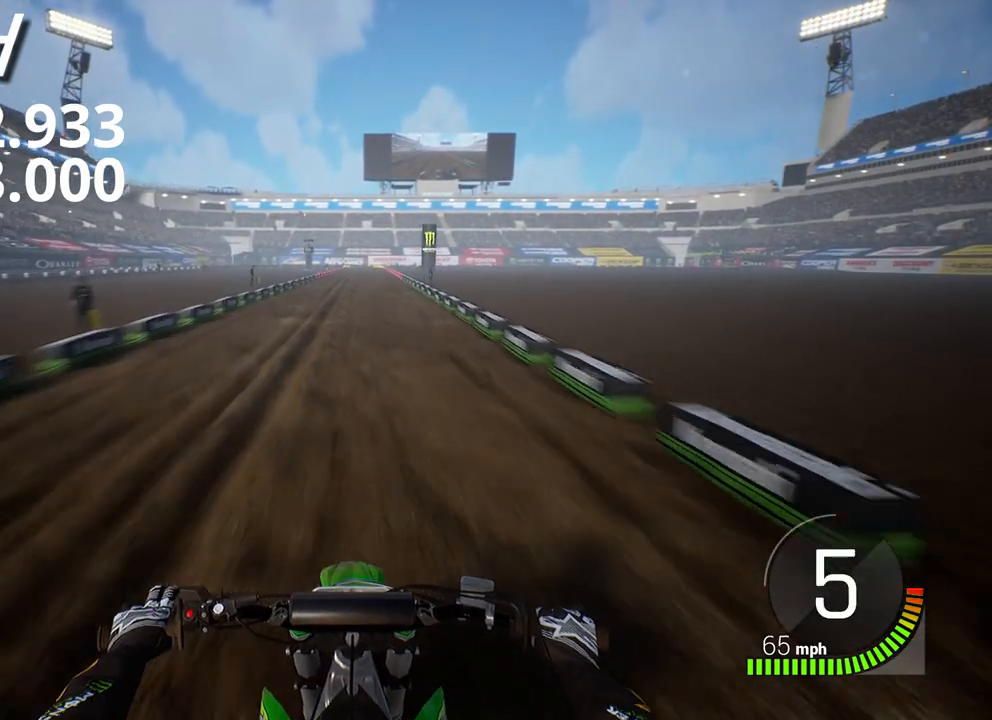
{"buttons": ["R2"], "left_stick": "center", "events": []}
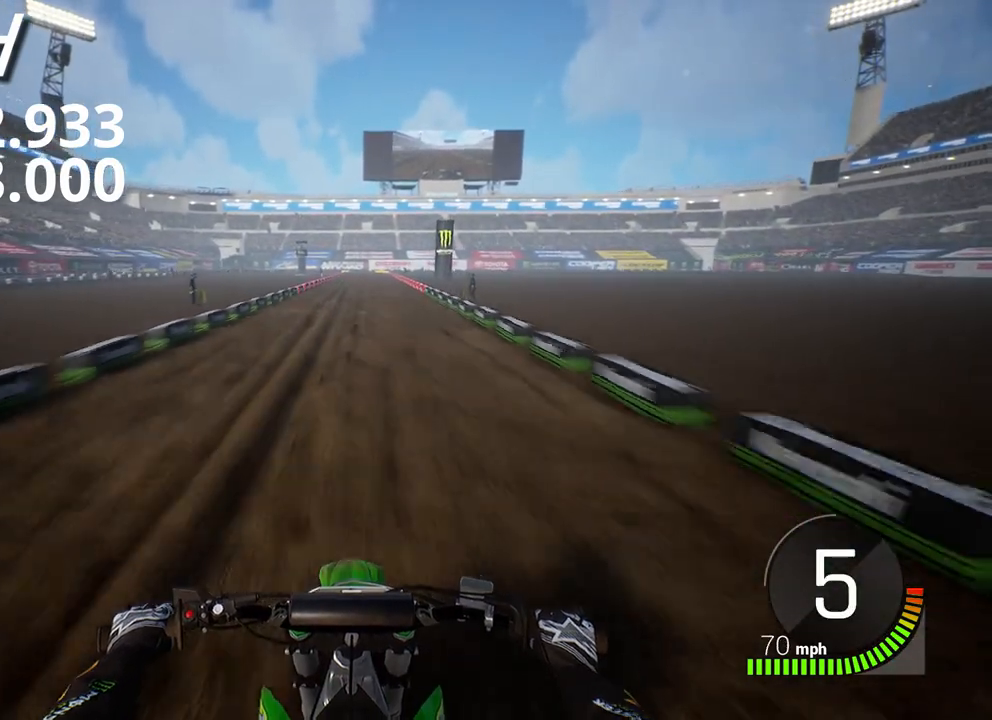
{"buttons": ["R2"], "left_stick": "center", "events": [[217, "left_stick", "right"], [283, "left_stick", "center"]]}
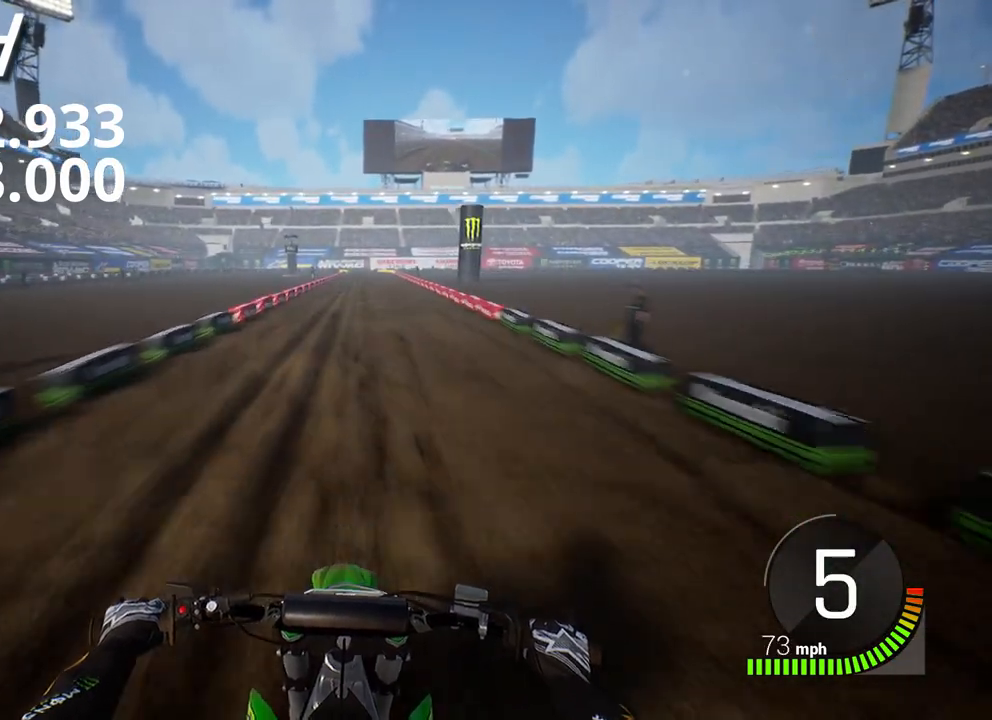
{"buttons": ["R2"], "left_stick": "center", "events": []}
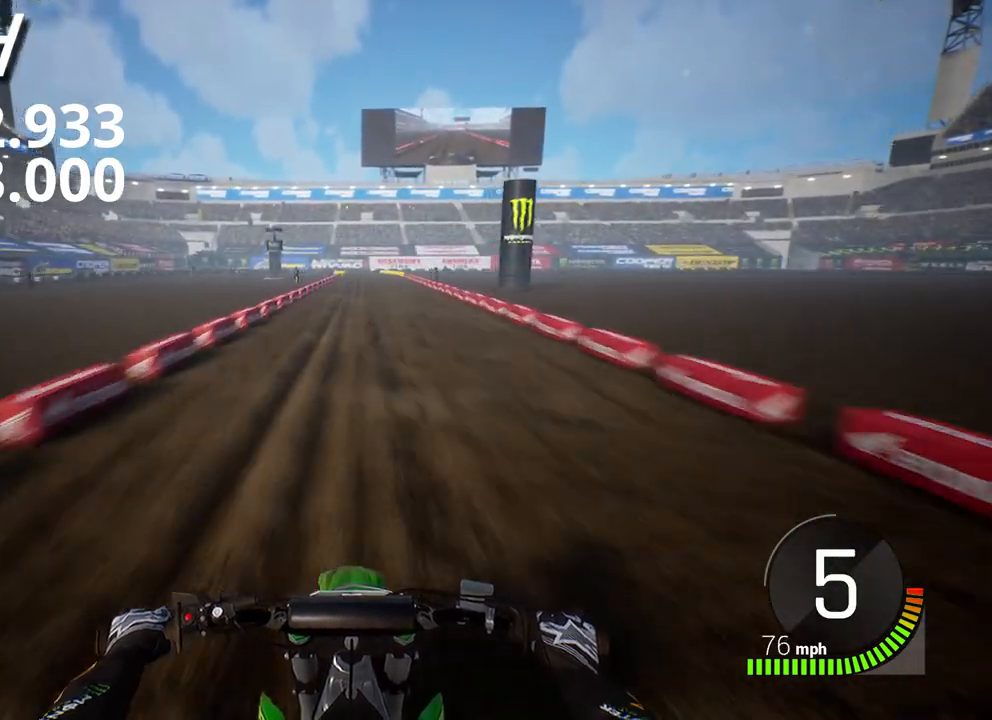
{"buttons": ["R2"], "left_stick": "center", "events": [[50, "left_stick", "right"], [133, "left_stick", "center"]]}
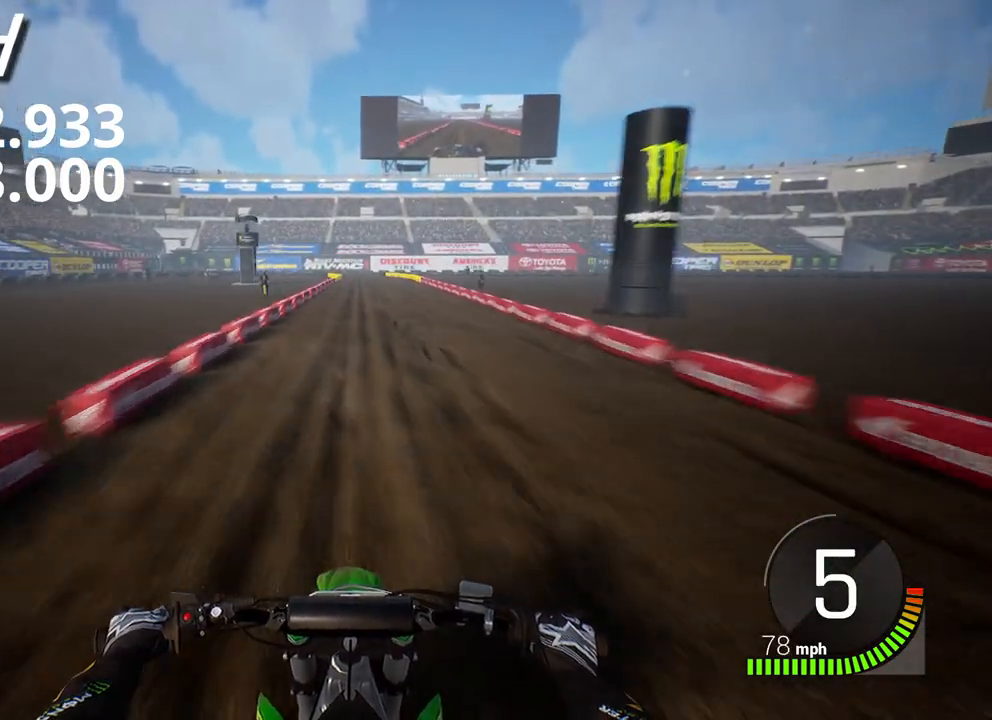
{"buttons": ["R2"], "left_stick": "center", "events": [[83, "left_stick", "right"], [133, "left_stick", "center"], [417, "L2", "down"], [483, "L2", "up"]]}
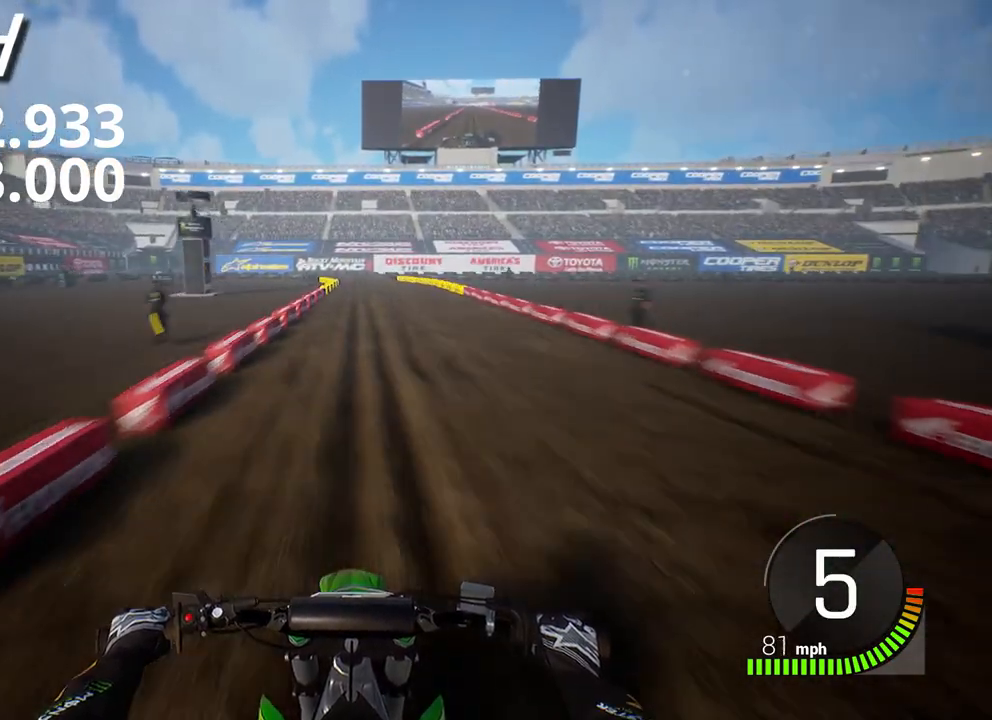
{"buttons": ["L2", "R2"], "left_stick": "center", "events": [[500, "L2", "down"]]}
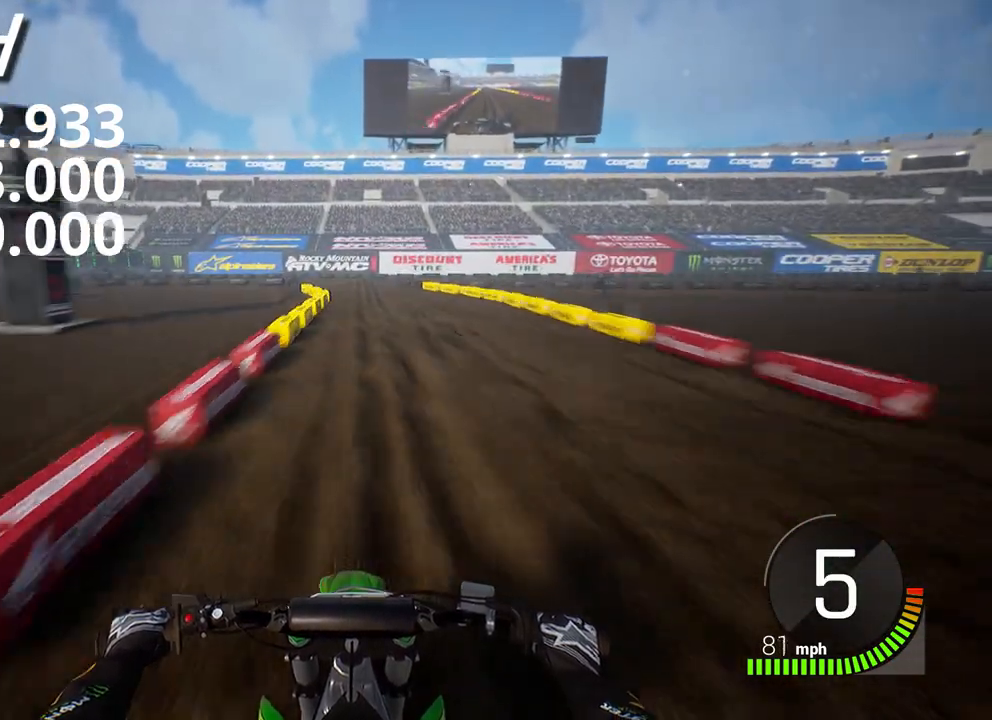
{"buttons": ["L2"], "left_stick": "center", "events": [[17, "R2", "up"]]}
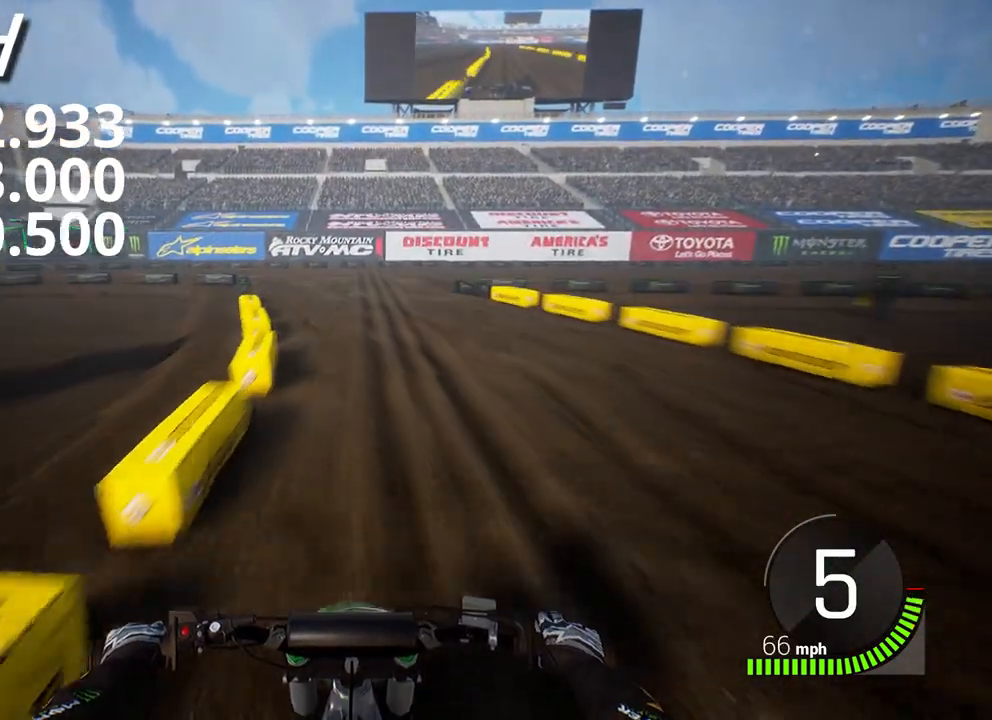
{"buttons": ["L2"], "left_stick": "center", "events": []}
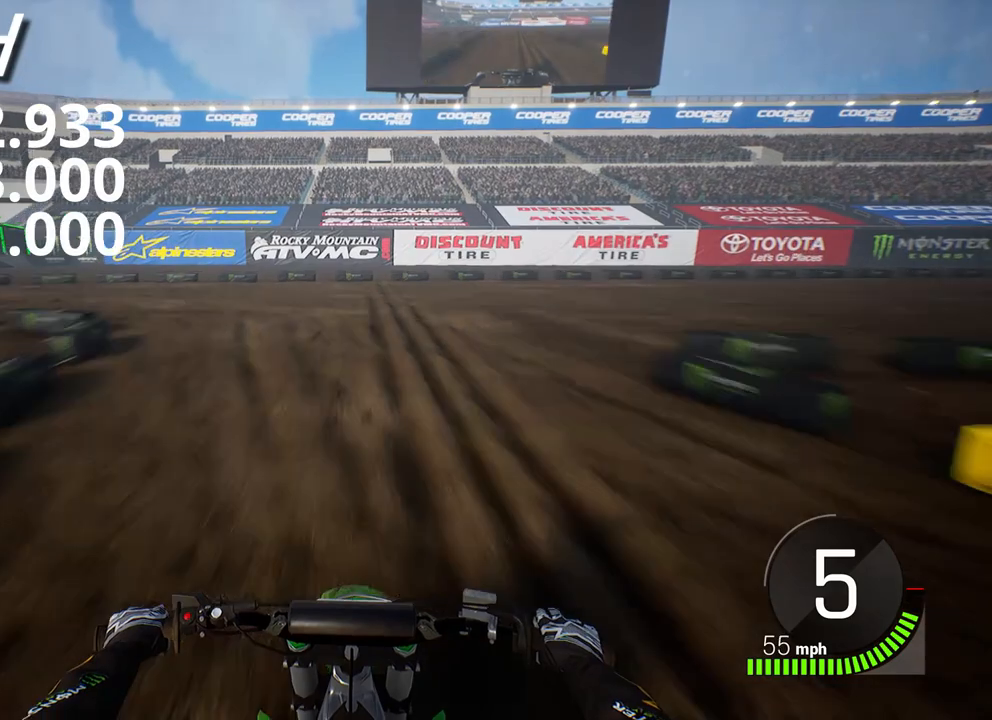
{"buttons": ["L2"], "left_stick": "center", "events": []}
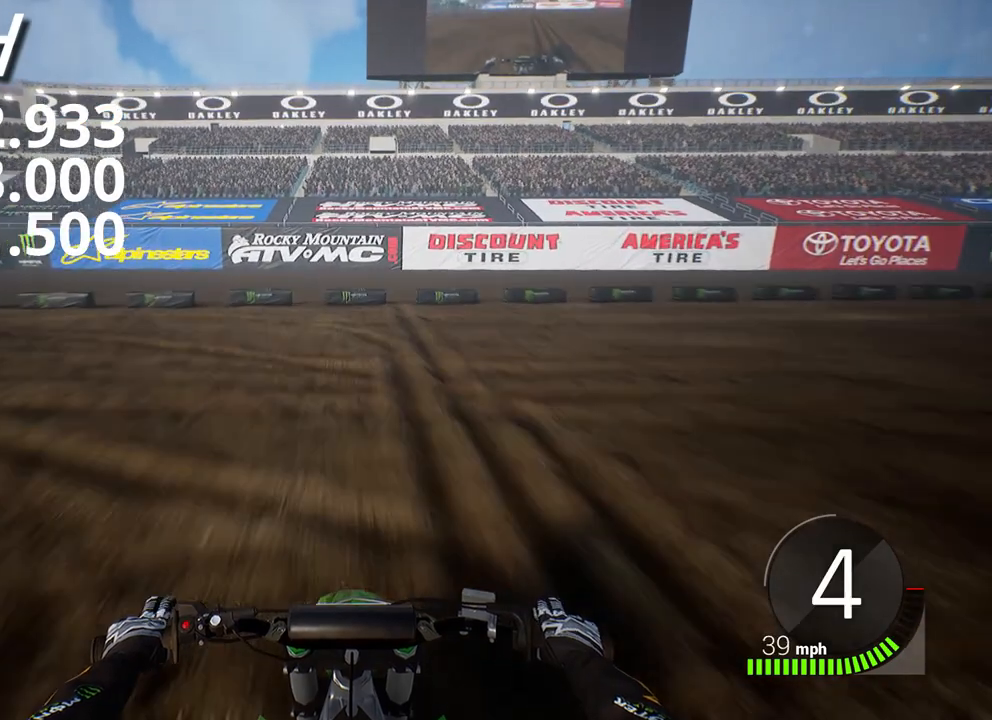
{"buttons": ["L2"], "left_stick": "center", "events": []}